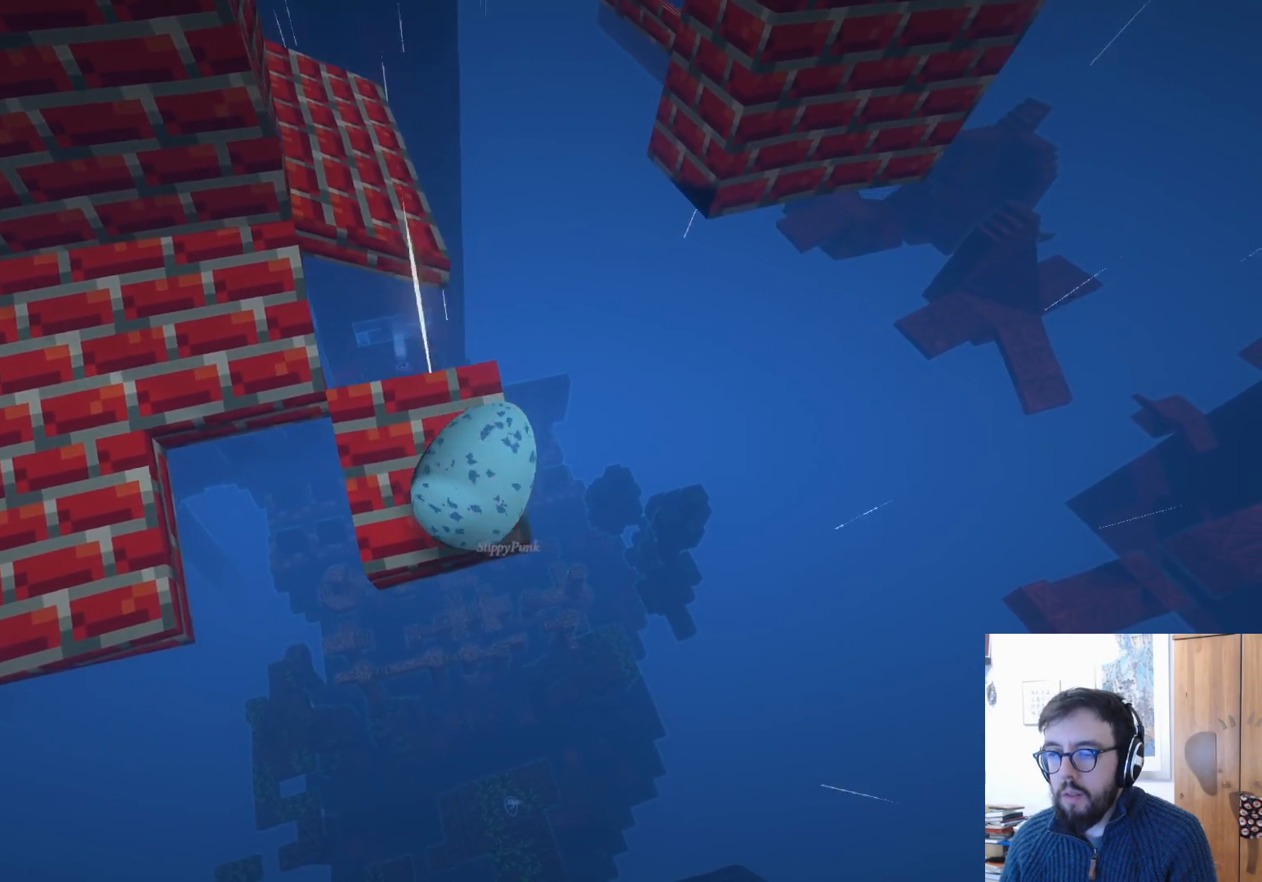
Gameplay with a controller (Xbox layout); each line is a JSON object with the inputs held at the frame after it. "events" lists button and stick changes between this image and that frame as [ms after this image, input, new state], when the widget could be followed in between. Not read: R3.
{"buttons": [], "left_stick": "up-left", "right_stick": "center", "events": [[67, "left_stick", "up-left"]]}
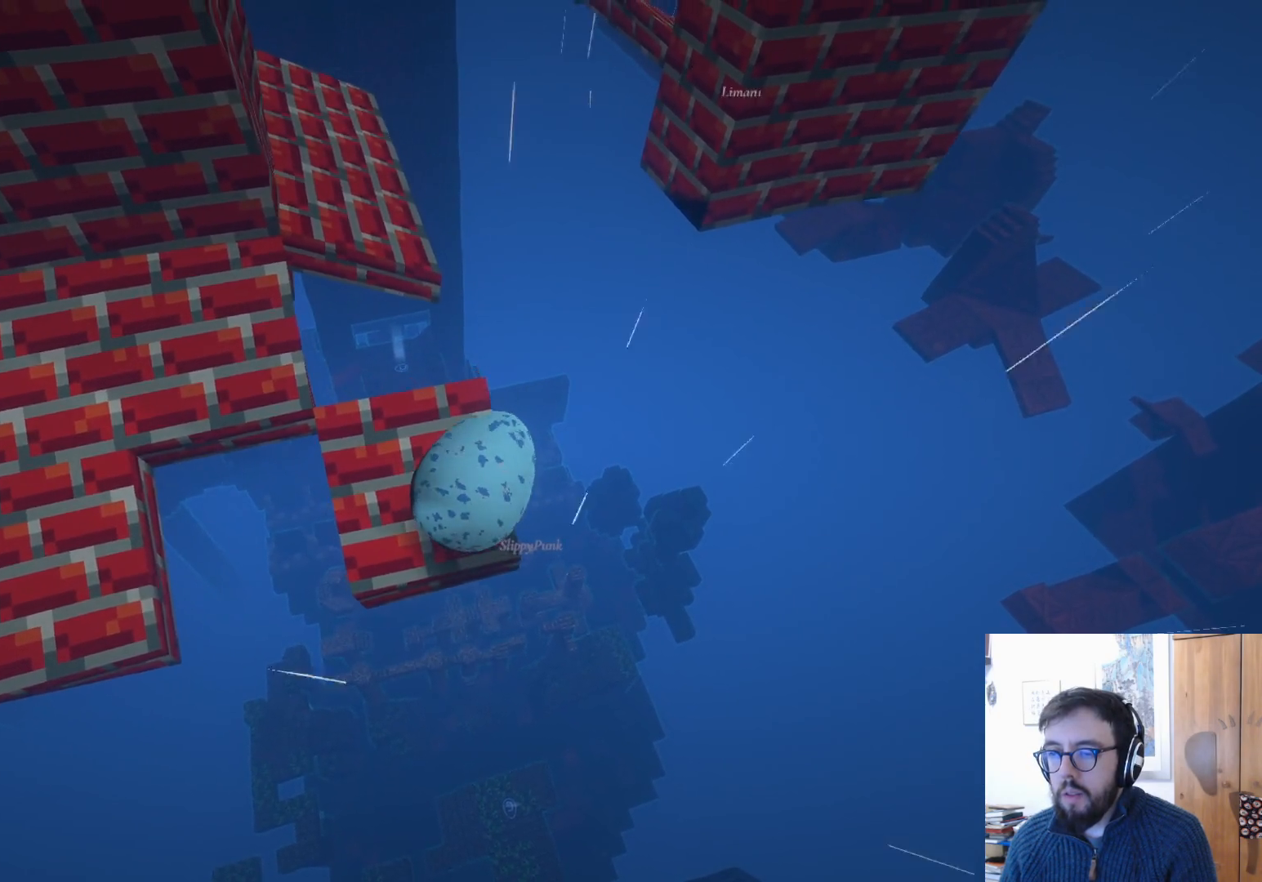
{"buttons": [], "left_stick": "up", "right_stick": "center", "events": [[283, "left_stick", "up"]]}
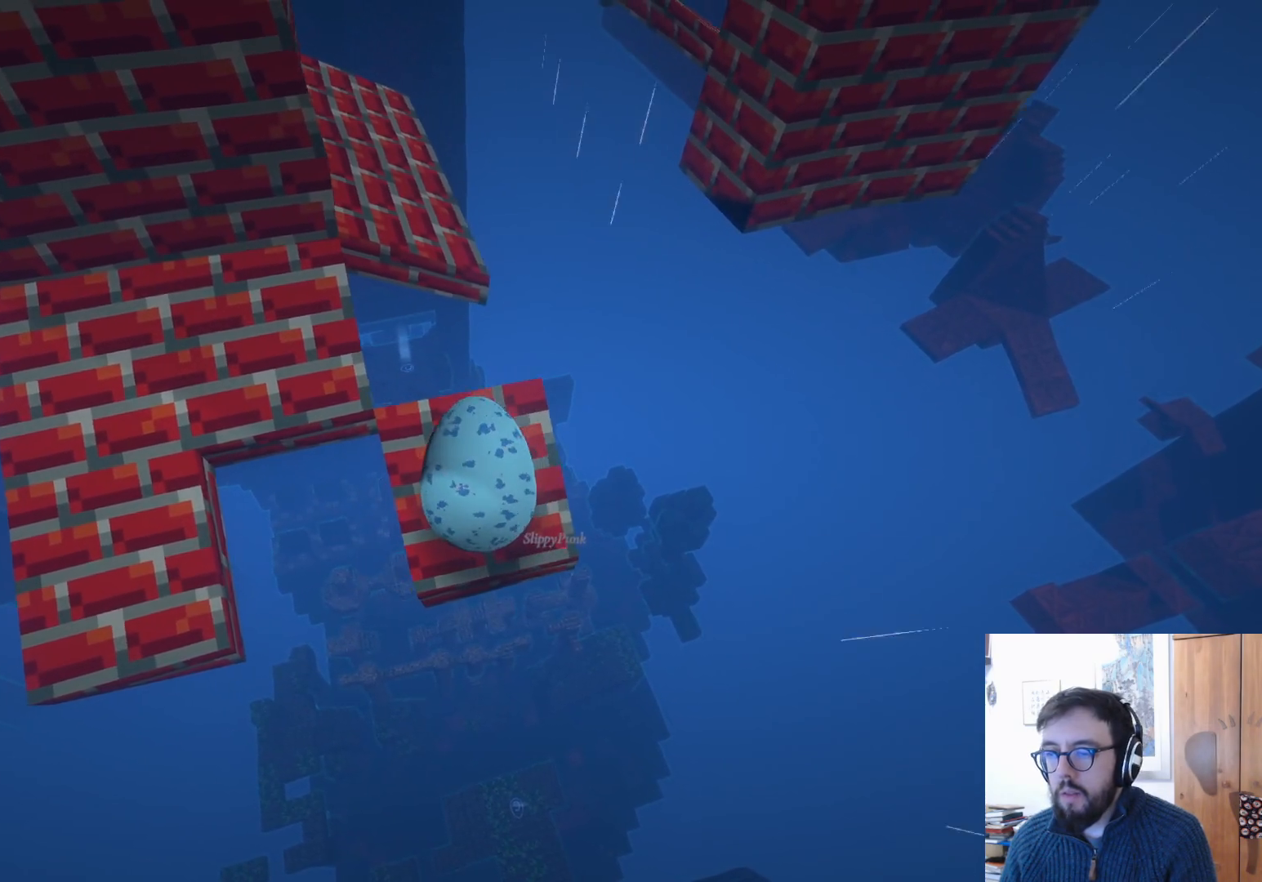
{"buttons": [], "left_stick": "up-left", "right_stick": "center", "events": [[33, "left_stick", "right"], [100, "left_stick", "down-right"], [383, "left_stick", "center"], [450, "left_stick", "left"], [500, "left_stick", "up-left"]]}
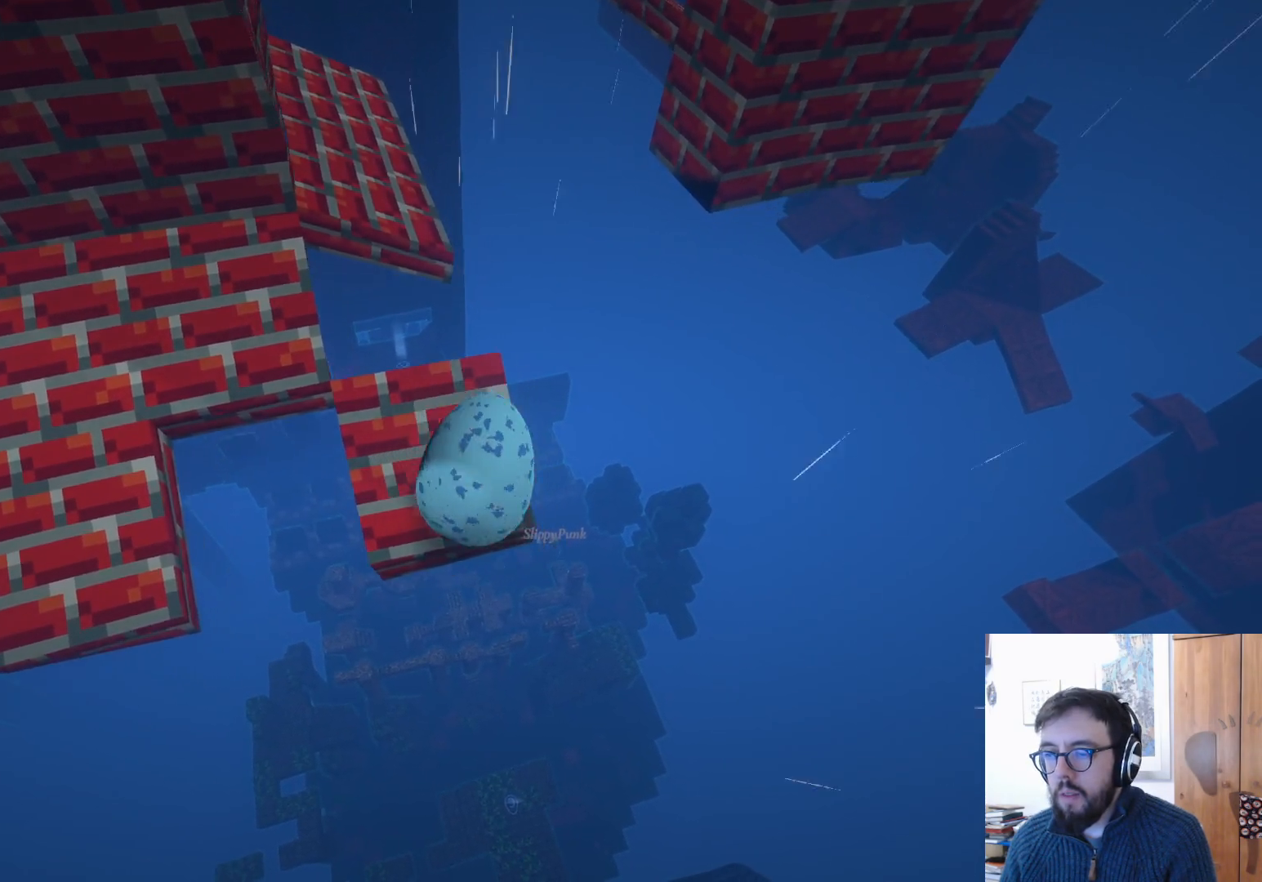
{"buttons": [], "left_stick": "up", "right_stick": "center", "events": [[417, "left_stick", "up"]]}
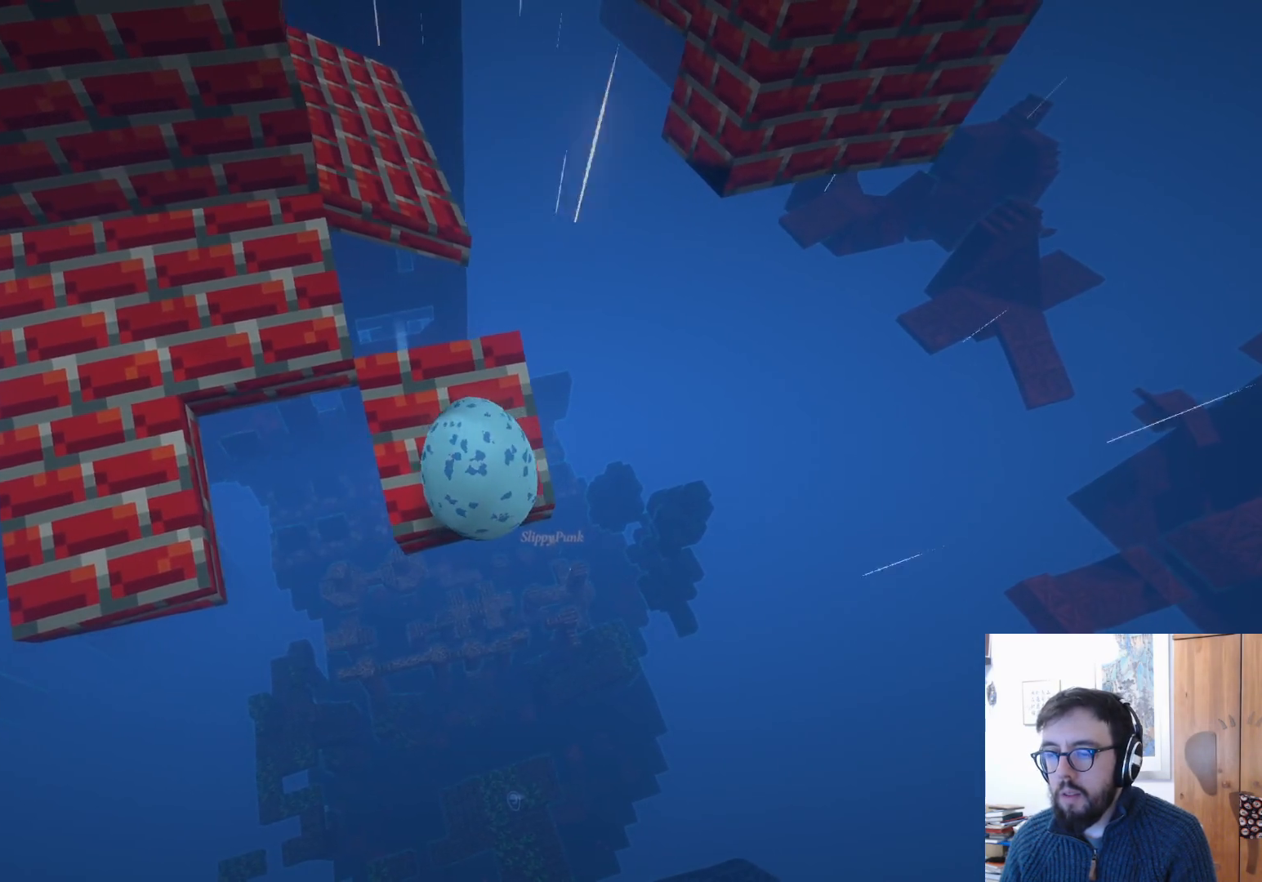
{"buttons": [], "left_stick": "up", "right_stick": "center", "events": [[83, "left_stick", "center"], [317, "left_stick", "right"], [417, "left_stick", "up"]]}
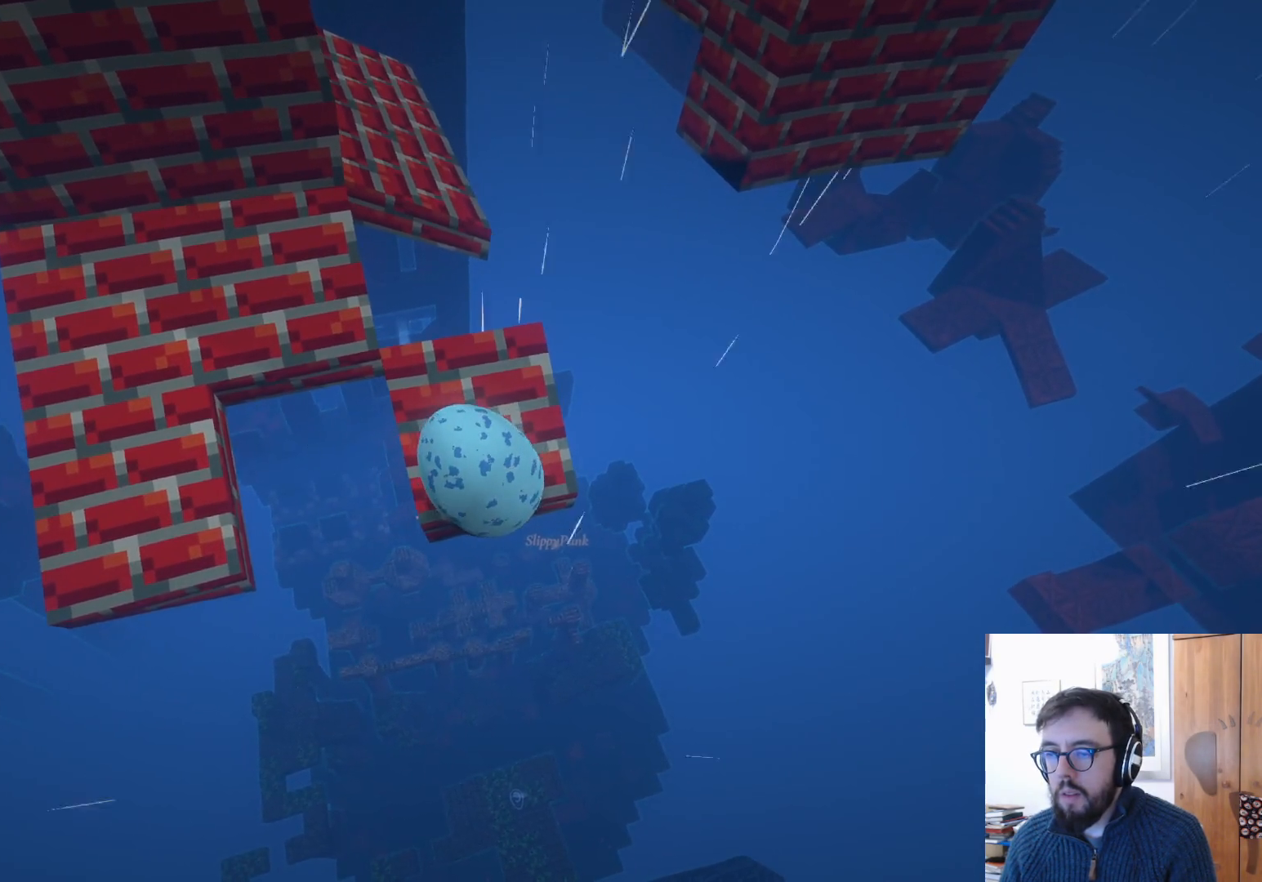
{"buttons": [], "left_stick": "up", "right_stick": "center", "events": [[100, "left_stick", "up-left"], [367, "left_stick", "up"]]}
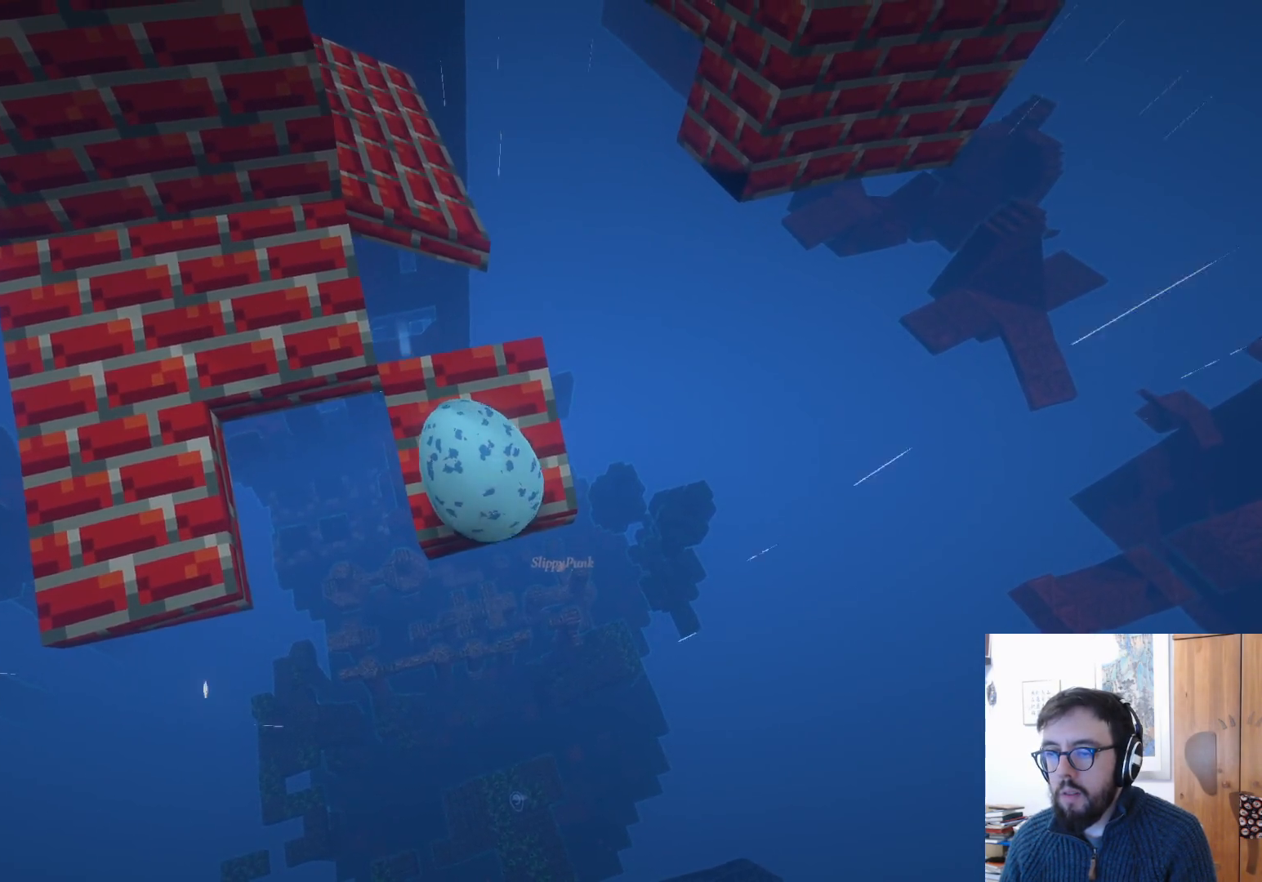
{"buttons": [], "left_stick": "center", "right_stick": "center", "events": [[367, "left_stick", "up-left"], [467, "left_stick", "center"]]}
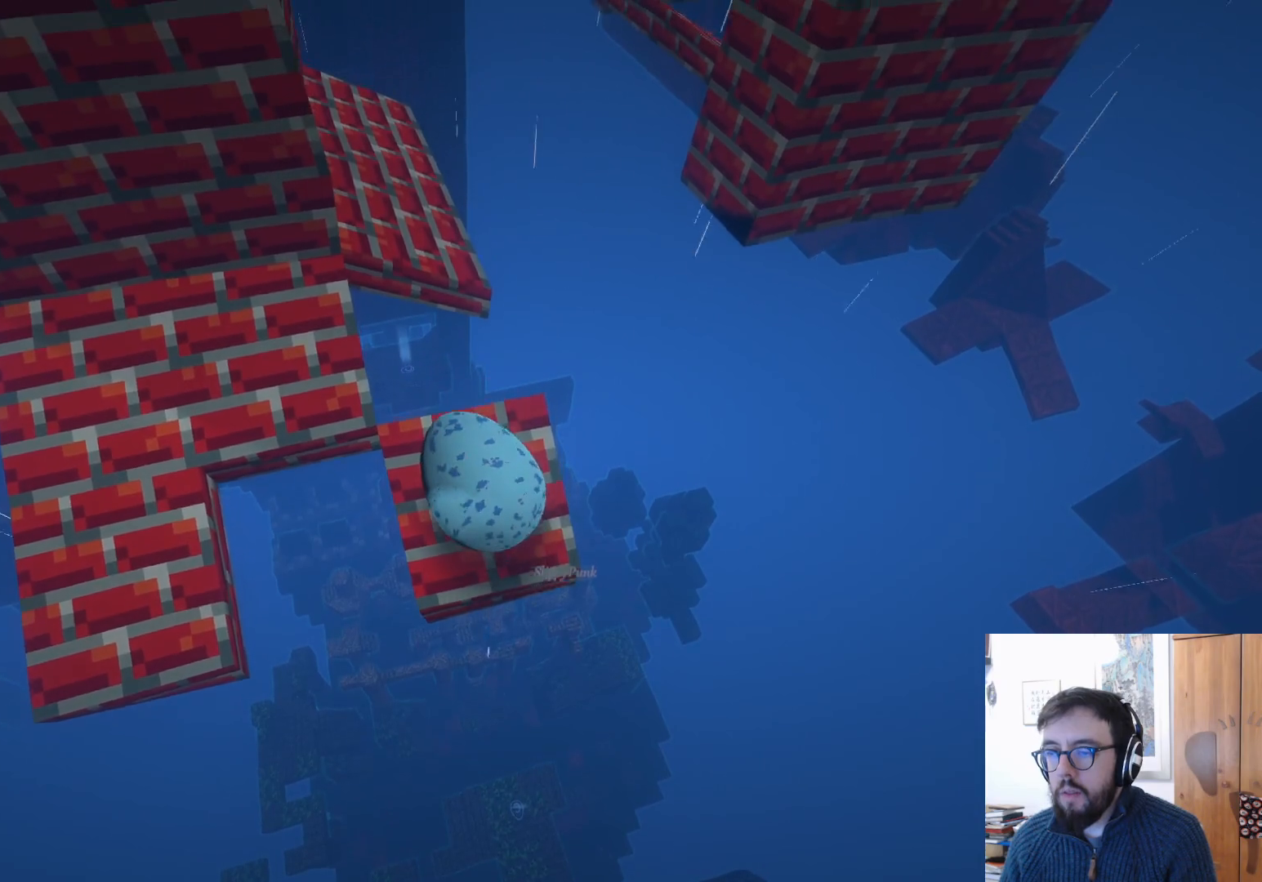
{"buttons": [], "left_stick": "up-left", "right_stick": "left", "events": [[417, "left_stick", "up-left"], [450, "right_stick", "left"]]}
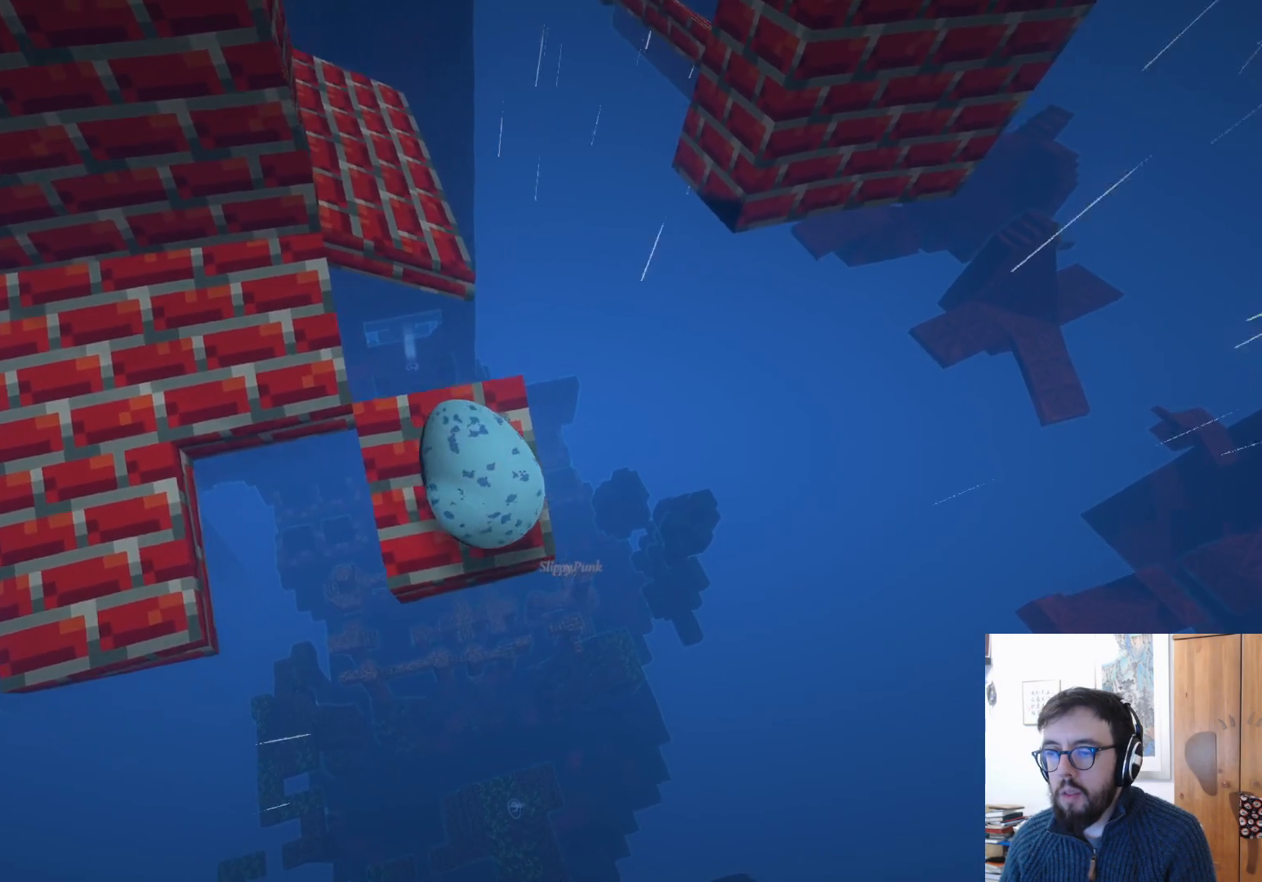
{"buttons": [], "left_stick": "up", "right_stick": "center", "events": [[117, "left_stick", "down"], [183, "right_stick", "center"], [250, "left_stick", "up"]]}
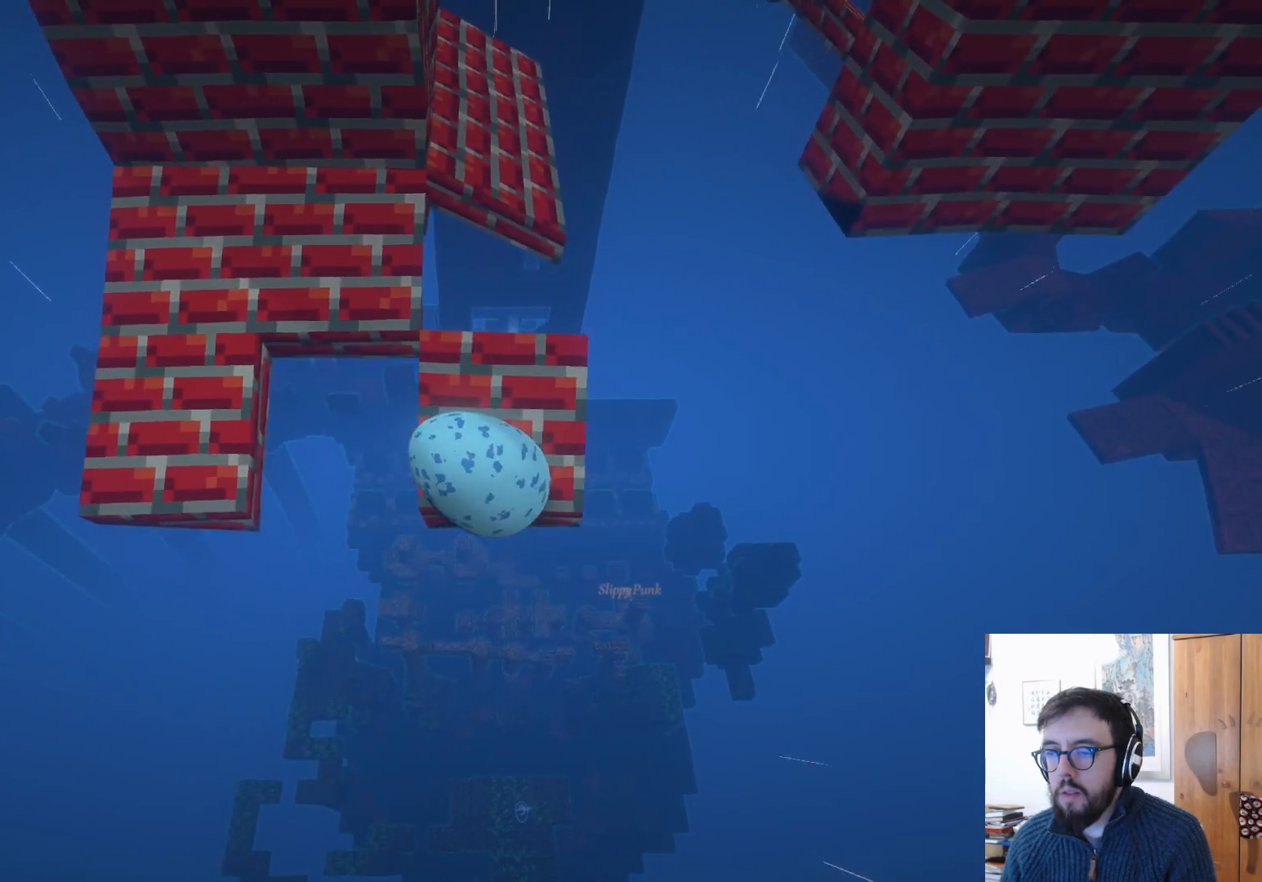
{"buttons": [], "left_stick": "up-right", "right_stick": "center", "events": [[300, "left_stick", "up-right"]]}
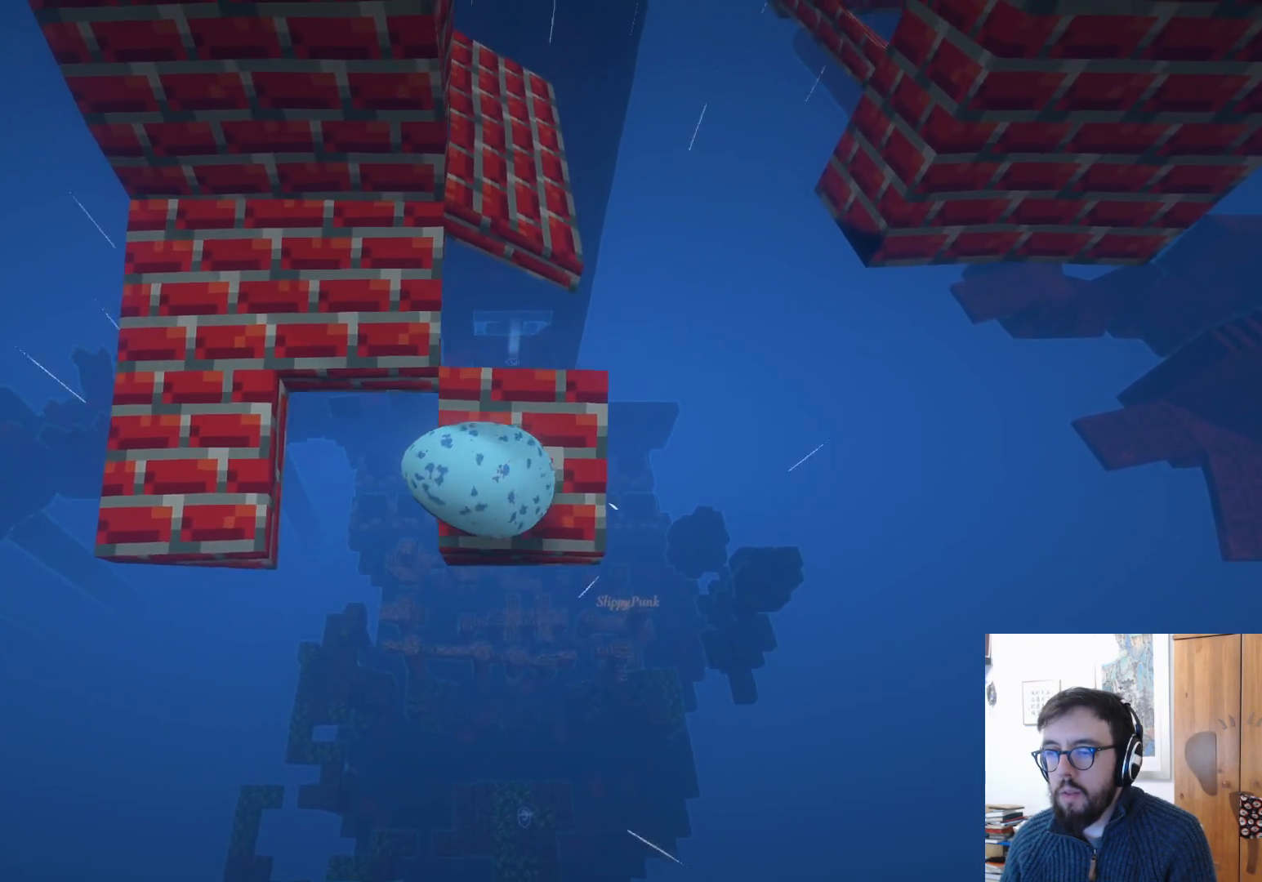
{"buttons": [], "left_stick": "up-left", "right_stick": "center", "events": [[183, "left_stick", "up"], [467, "left_stick", "up-left"]]}
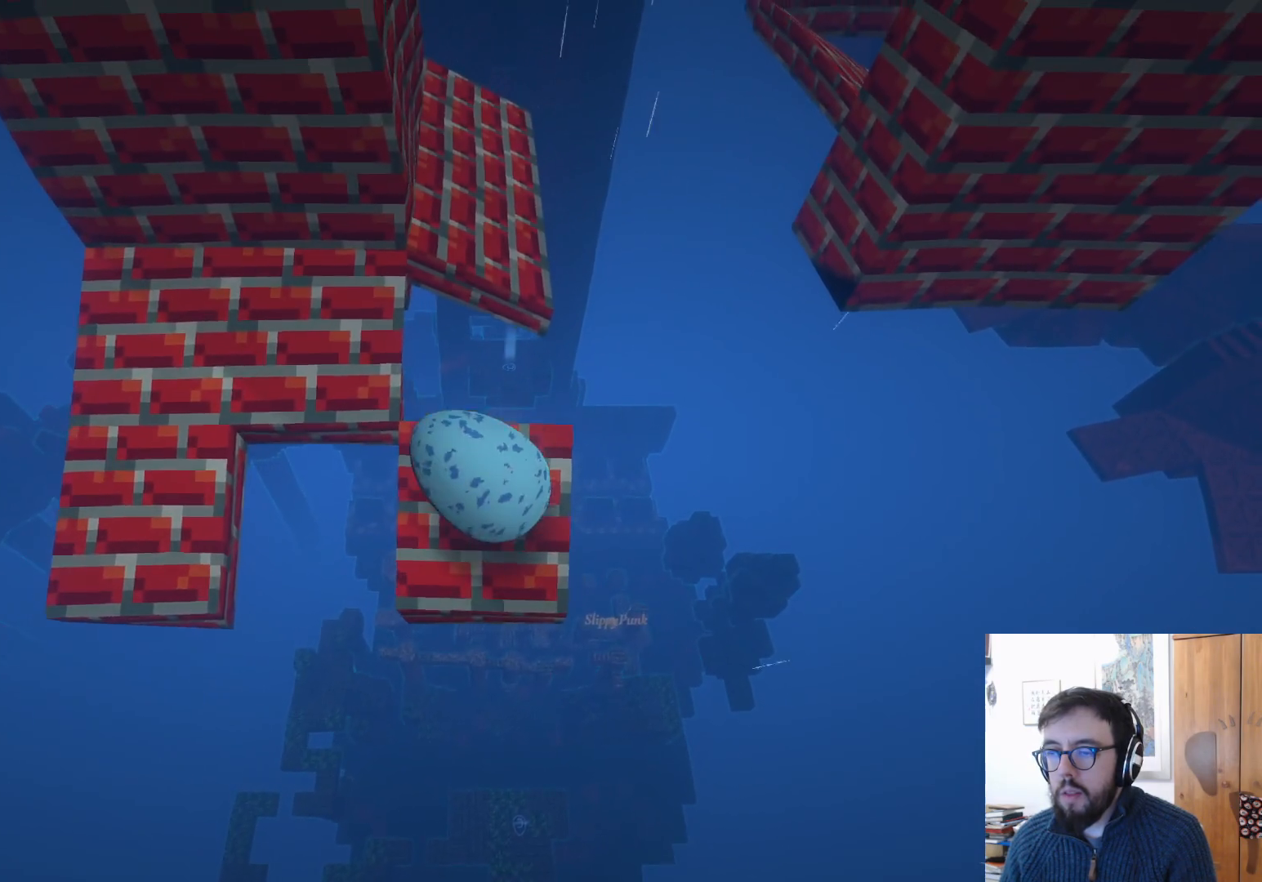
{"buttons": [], "left_stick": "up", "right_stick": "center", "events": [[217, "left_stick", "up"]]}
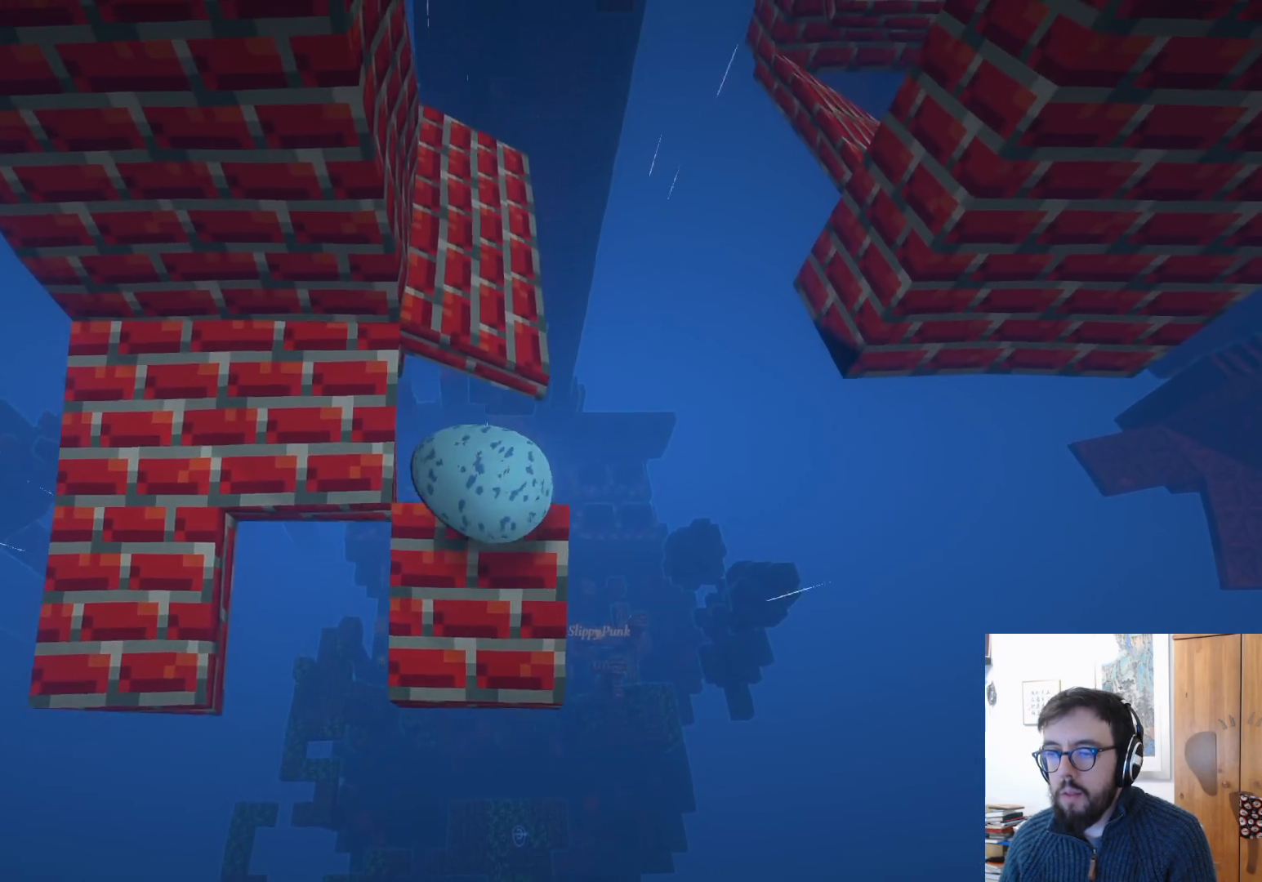
{"buttons": ["A"], "left_stick": "left", "right_stick": "center", "events": [[133, "left_stick", "up-left"], [233, "A", "down"], [367, "left_stick", "left"]]}
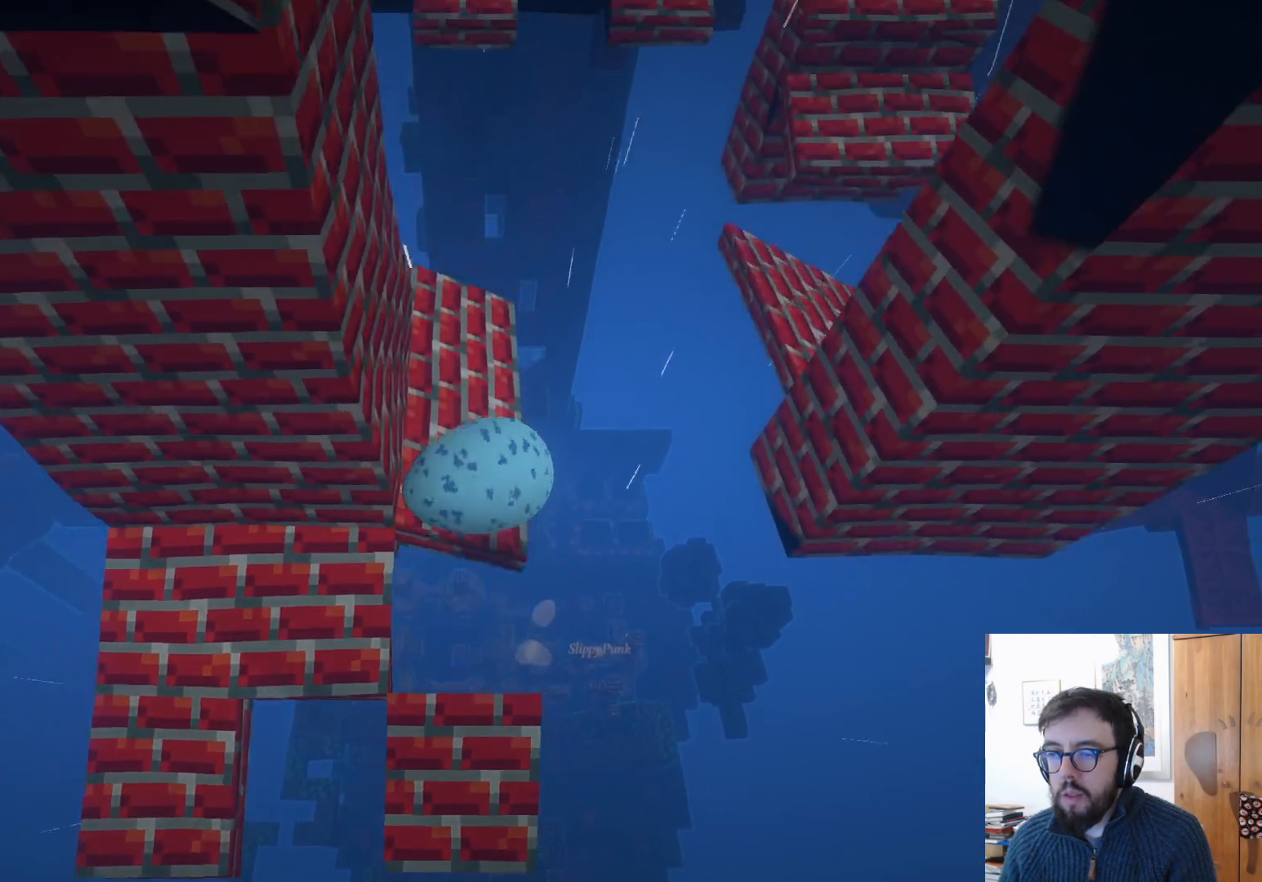
{"buttons": [], "left_stick": "left", "right_stick": "left", "events": [[217, "A", "up"], [417, "right_stick", "left"]]}
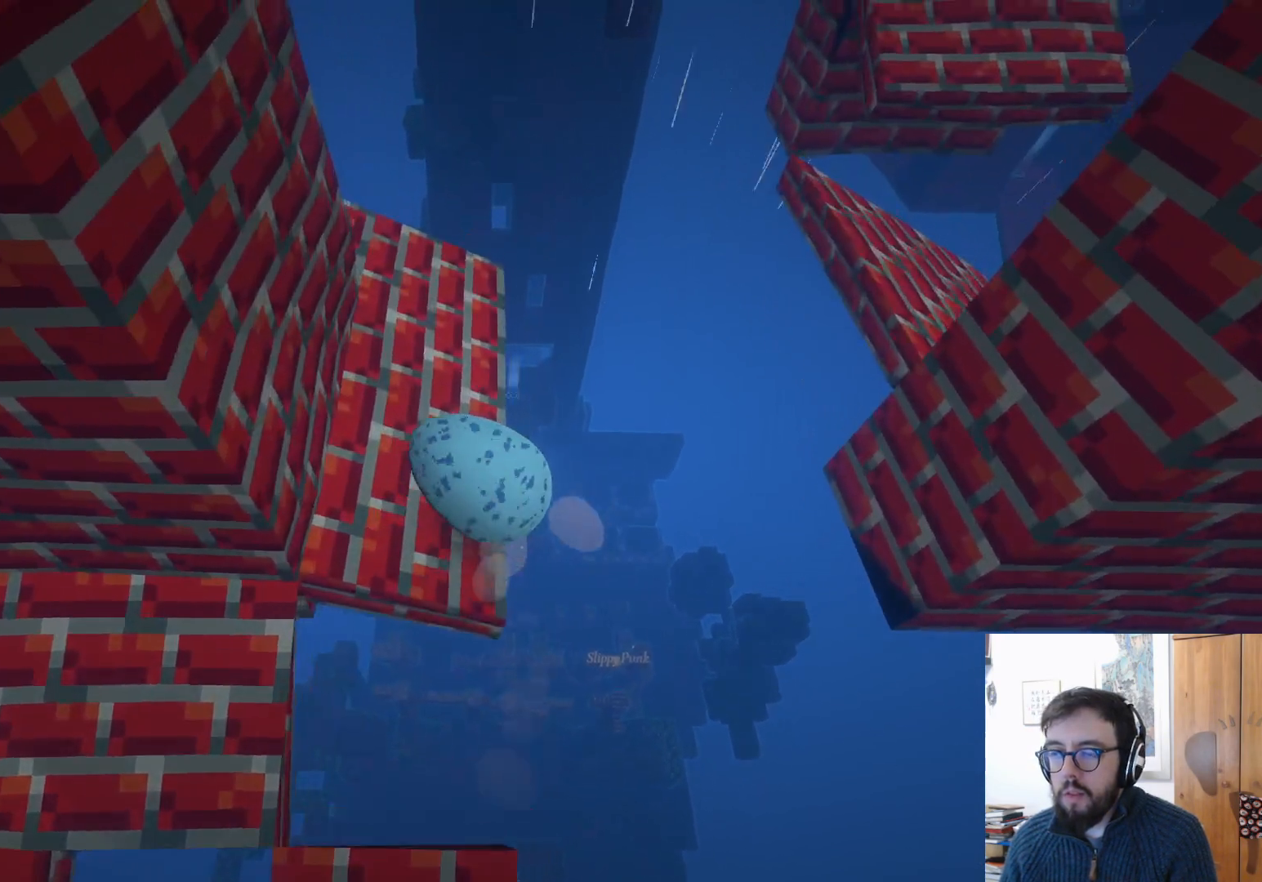
{"buttons": [], "left_stick": "up-left", "right_stick": "up-left", "events": [[367, "left_stick", "up-left"], [433, "right_stick", "up-left"]]}
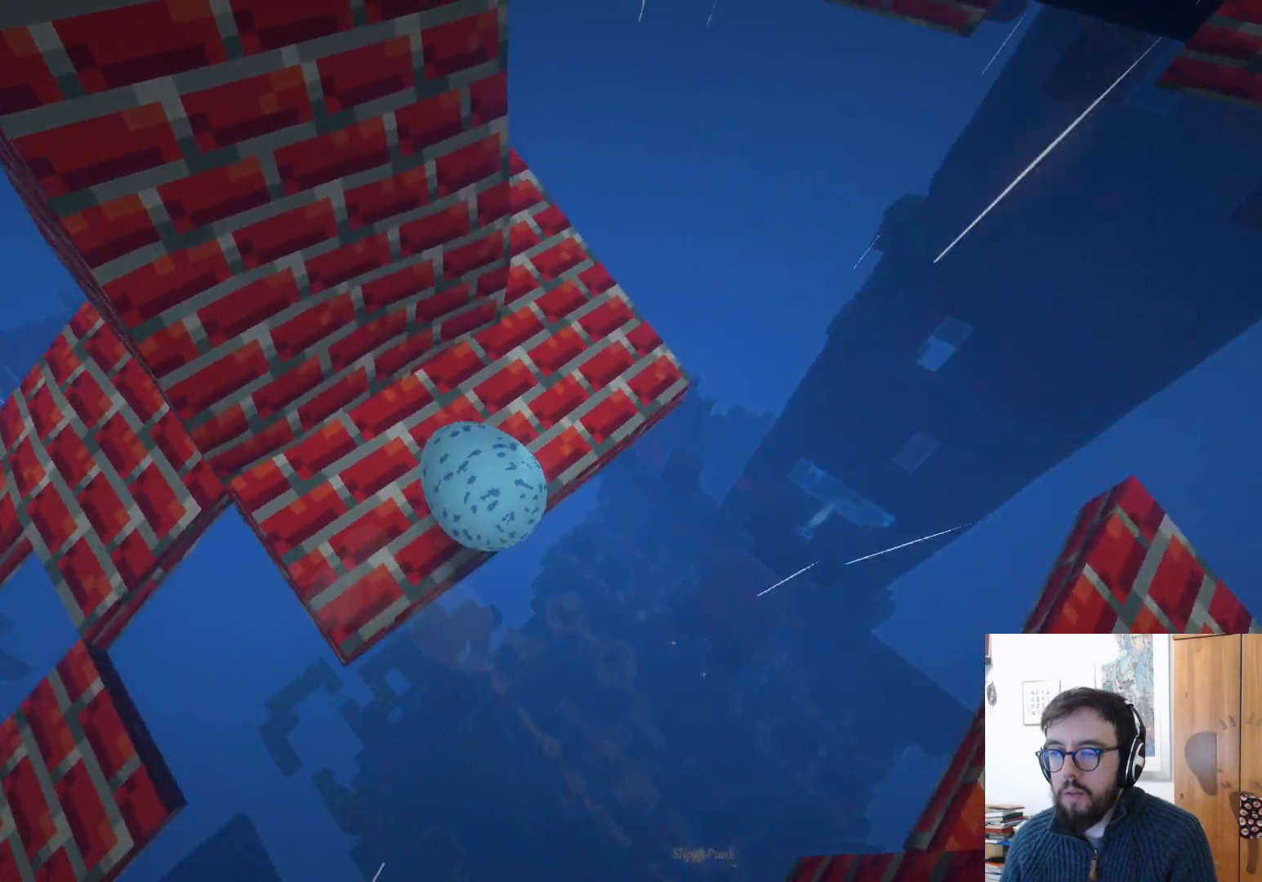
{"buttons": [], "left_stick": "up-left", "right_stick": "up-left", "events": []}
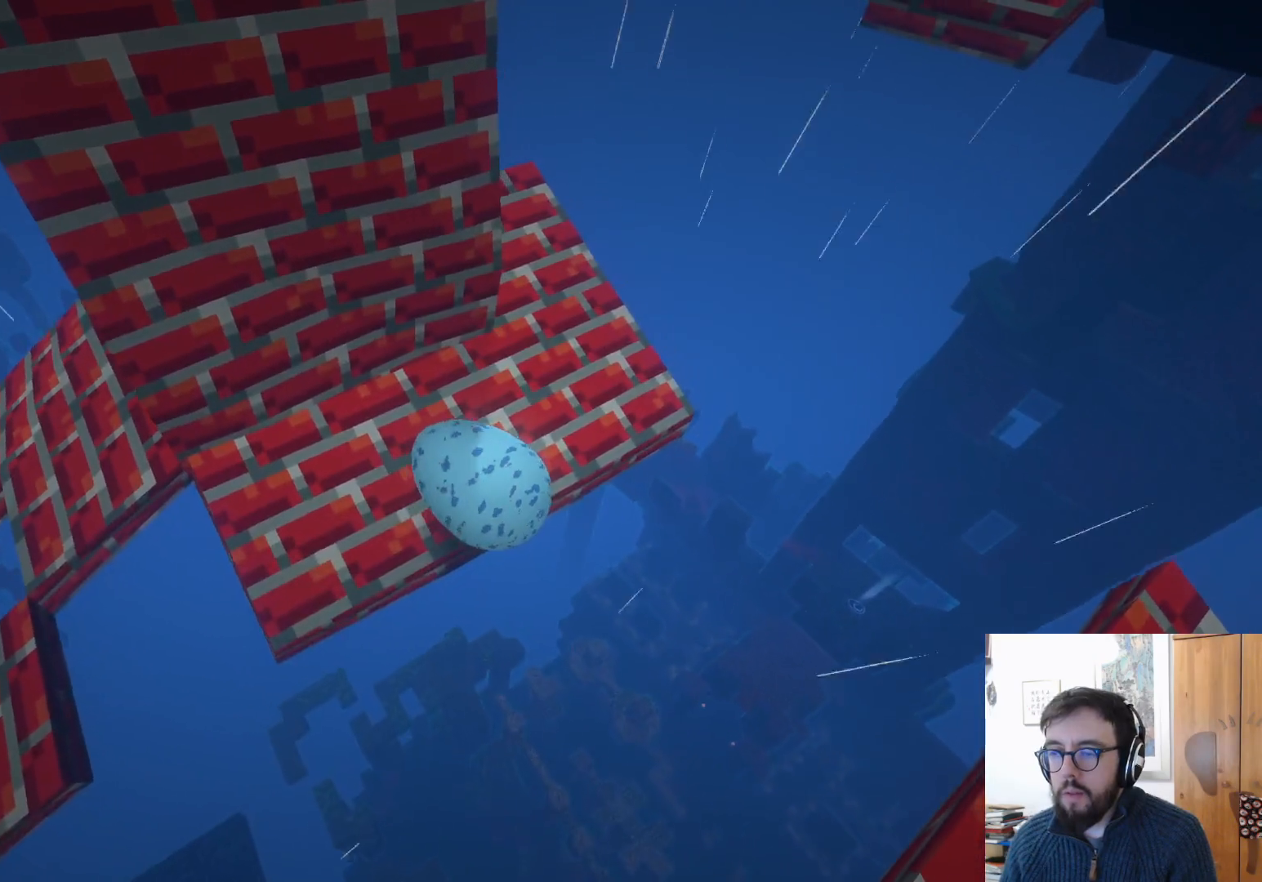
{"buttons": [], "left_stick": "up-left", "right_stick": "up-left", "events": []}
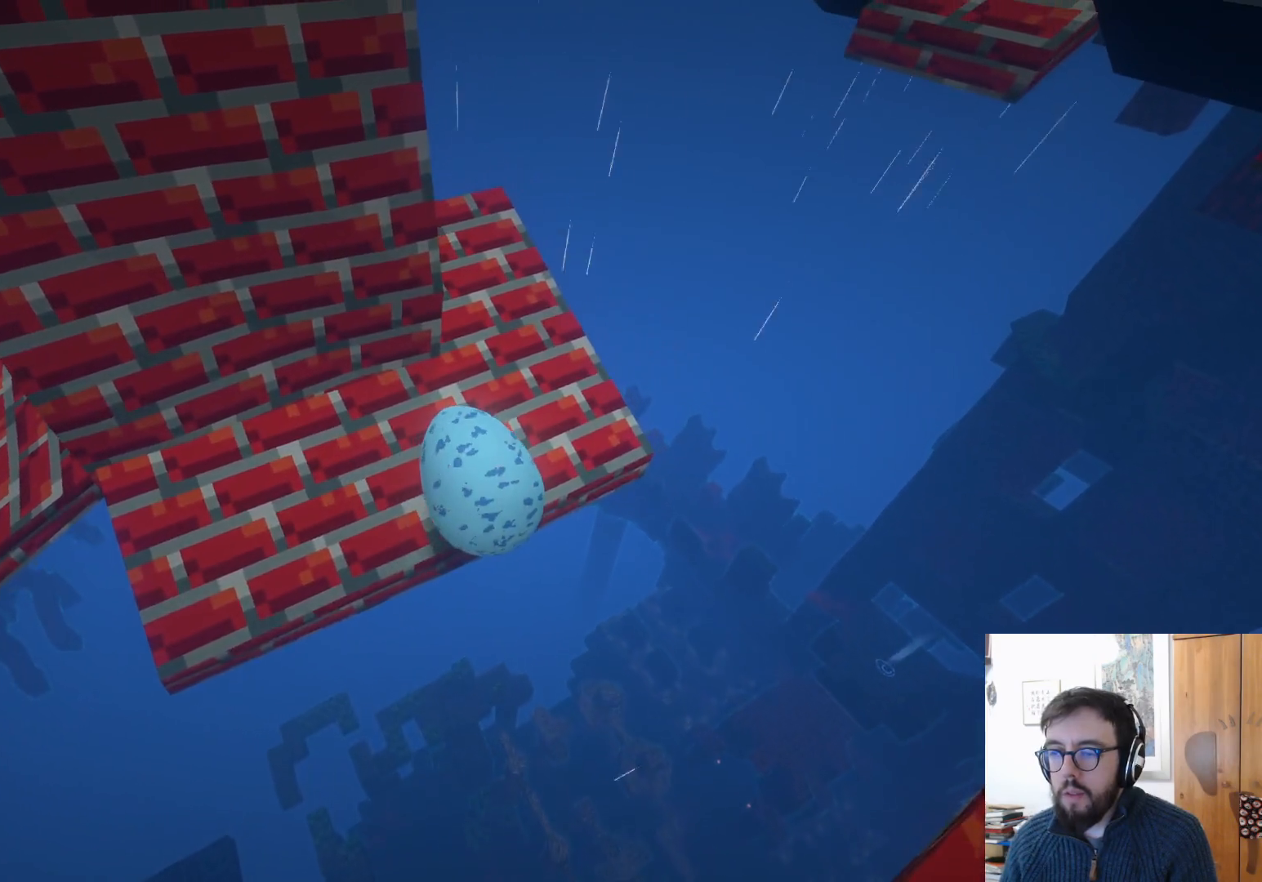
{"buttons": [], "left_stick": "up-left", "right_stick": "center", "events": [[83, "right_stick", "center"]]}
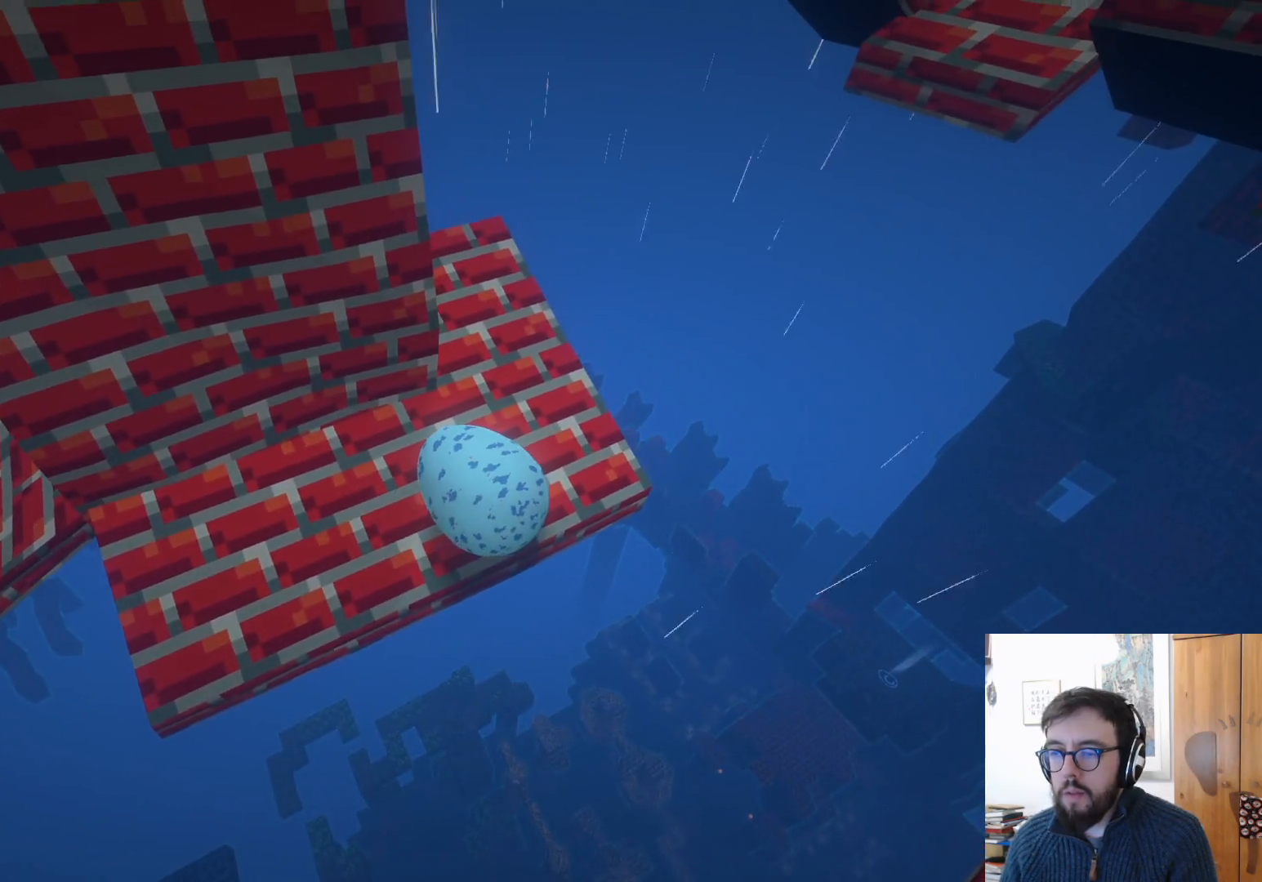
{"buttons": [], "left_stick": "up-left", "right_stick": "center", "events": []}
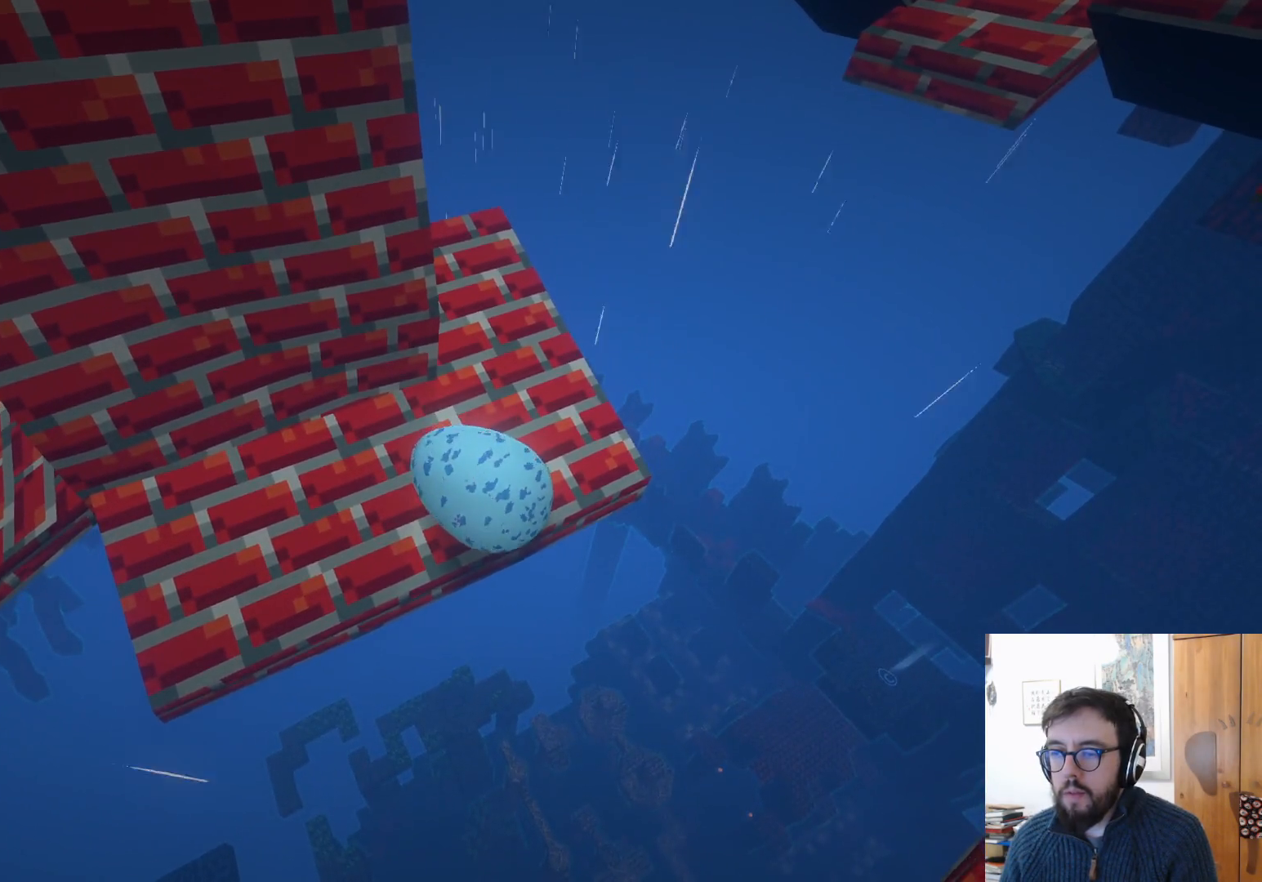
{"buttons": [], "left_stick": "up", "right_stick": "center", "events": [[100, "left_stick", "center"], [183, "left_stick", "up"]]}
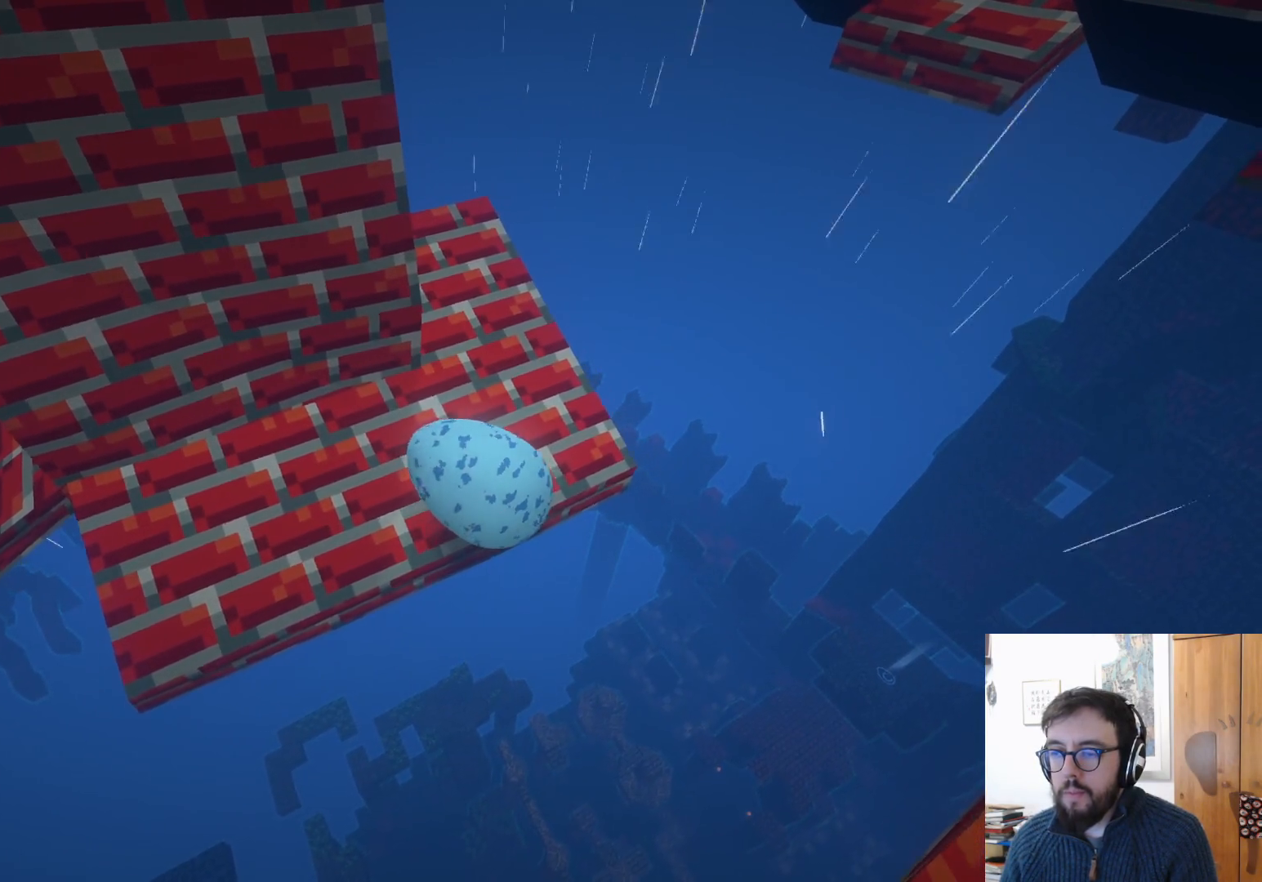
{"buttons": [], "left_stick": "up-left", "right_stick": "center", "events": [[283, "left_stick", "up-left"]]}
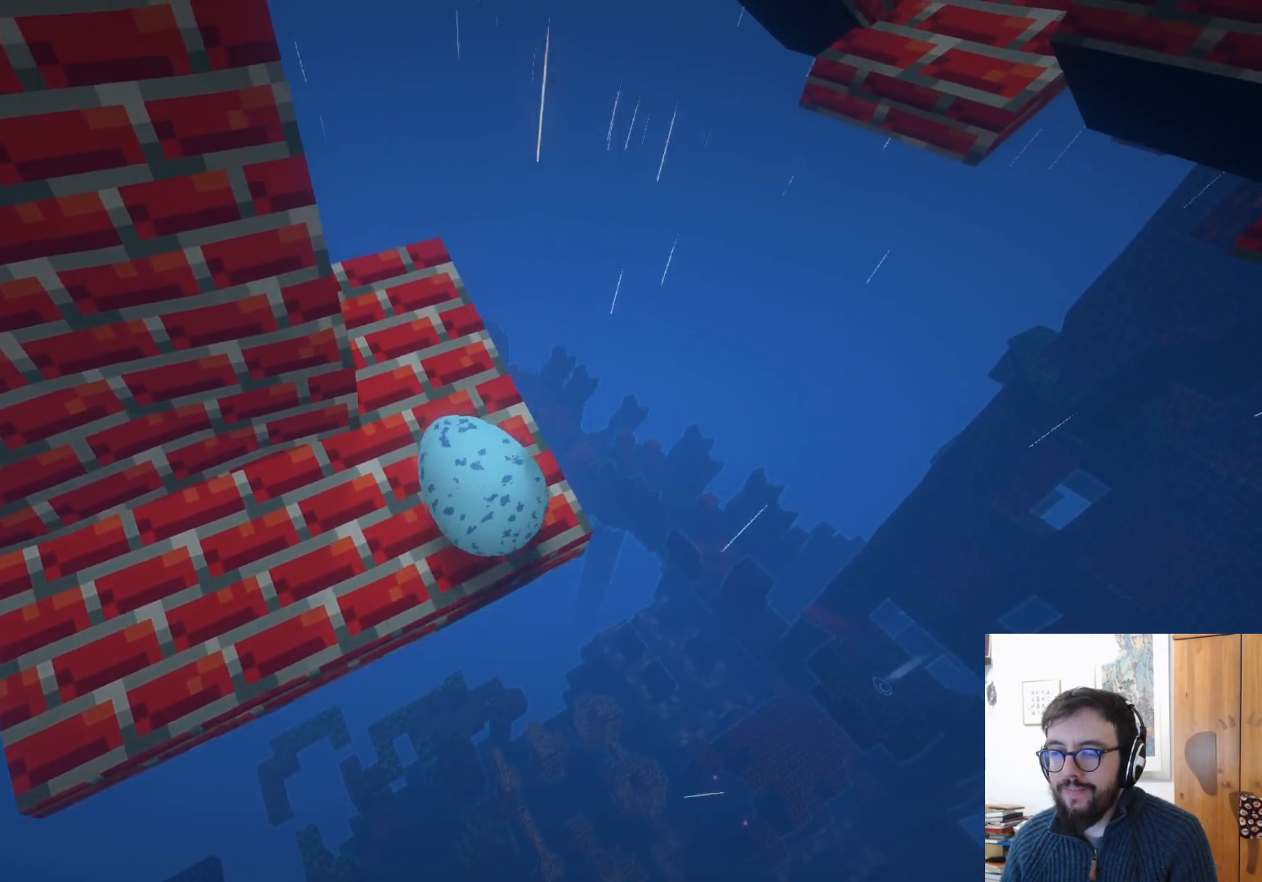
{"buttons": [], "left_stick": "left", "right_stick": "center", "events": [[317, "left_stick", "left"]]}
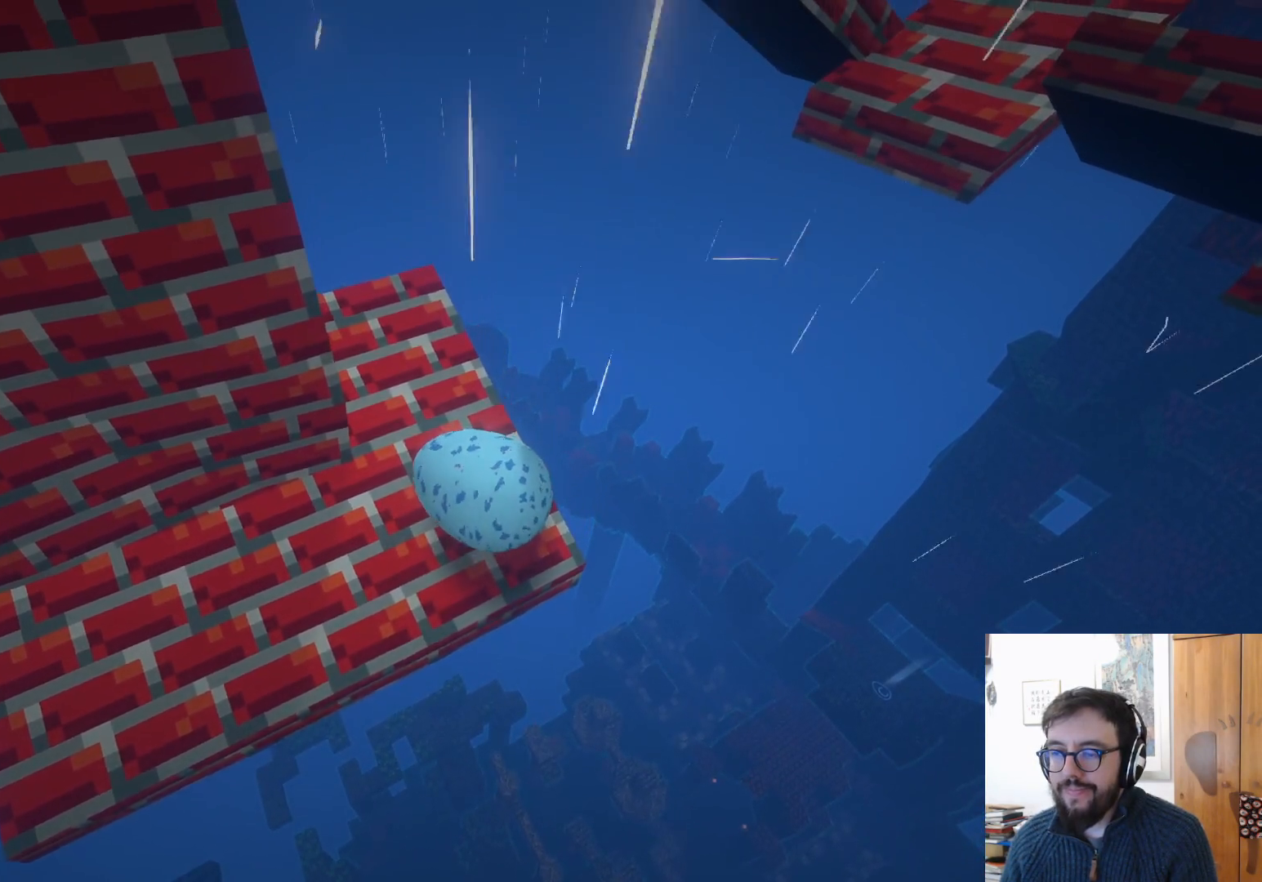
{"buttons": [], "left_stick": "up", "right_stick": "center", "events": [[200, "left_stick", "center"], [350, "left_stick", "up"]]}
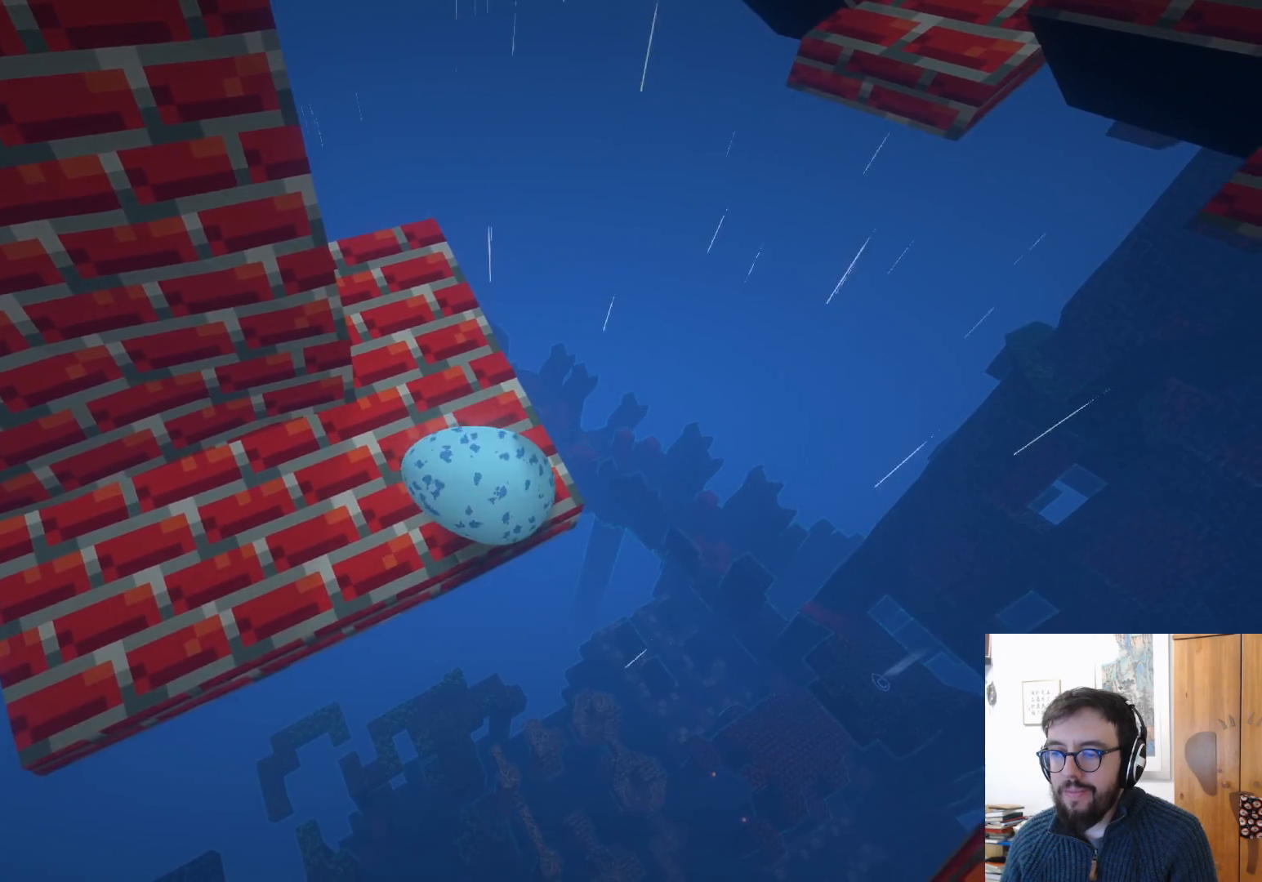
{"buttons": [], "left_stick": "up-left", "right_stick": "up-left", "events": [[217, "left_stick", "up-left"], [433, "right_stick", "up-left"]]}
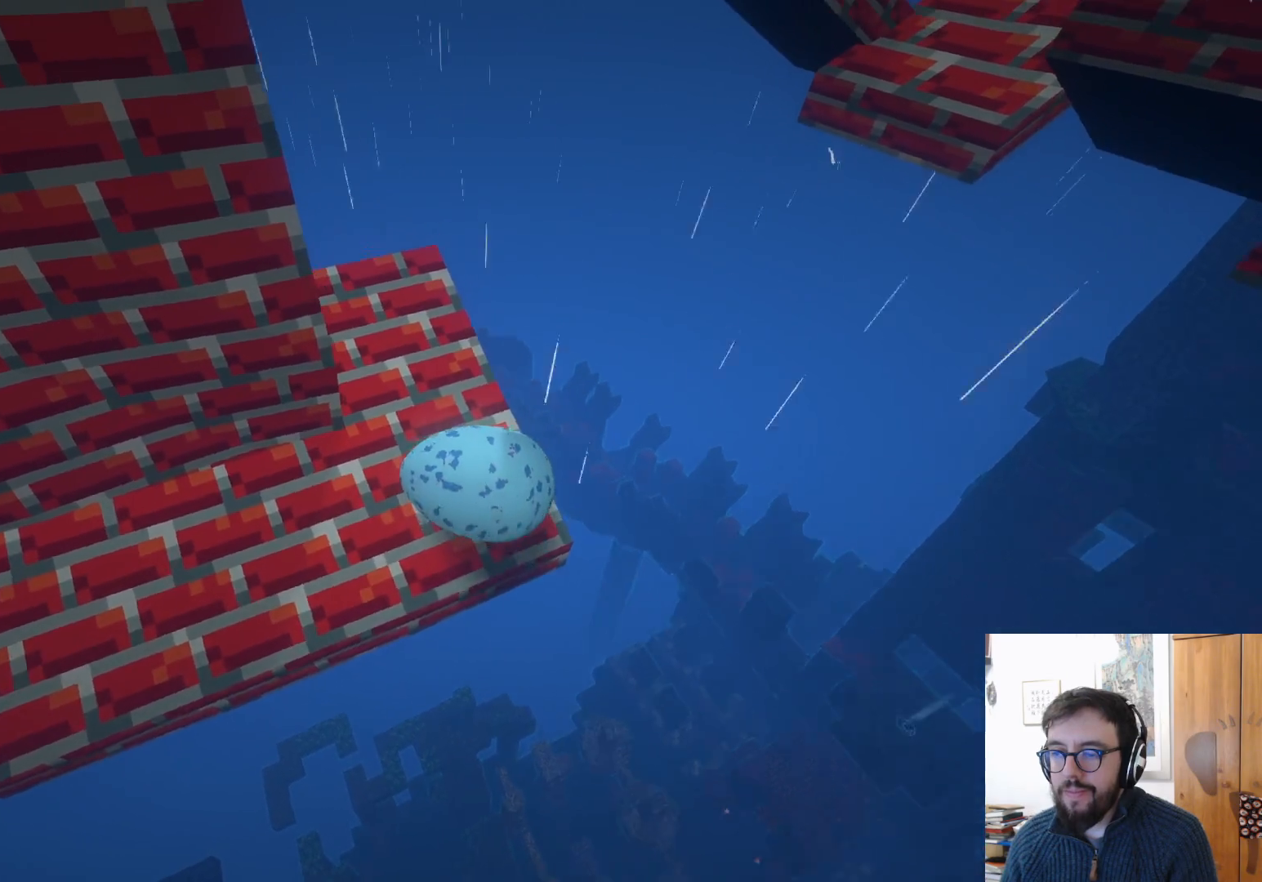
{"buttons": [], "left_stick": "up", "right_stick": "center", "events": [[317, "left_stick", "up"], [383, "right_stick", "center"]]}